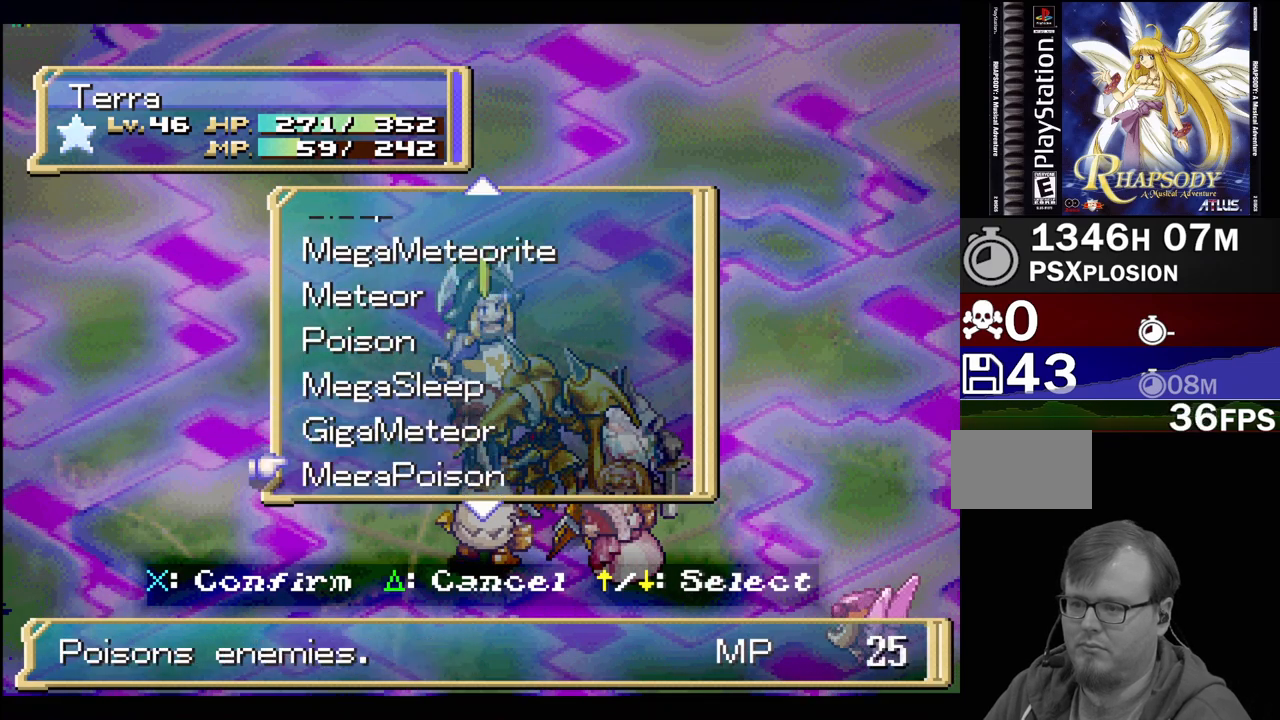
Gameplay with a controller (PlayStation layout); each line is a JSON object with the inputs held at the frame after it. "events" lists button and stick changes between this image and that frame as [ms after this image, input, new state], when the widget could be followed in between. Not read: L3 R3.
{"buttons": [], "events": [[300, "DPAD_DOWN", "up"]]}
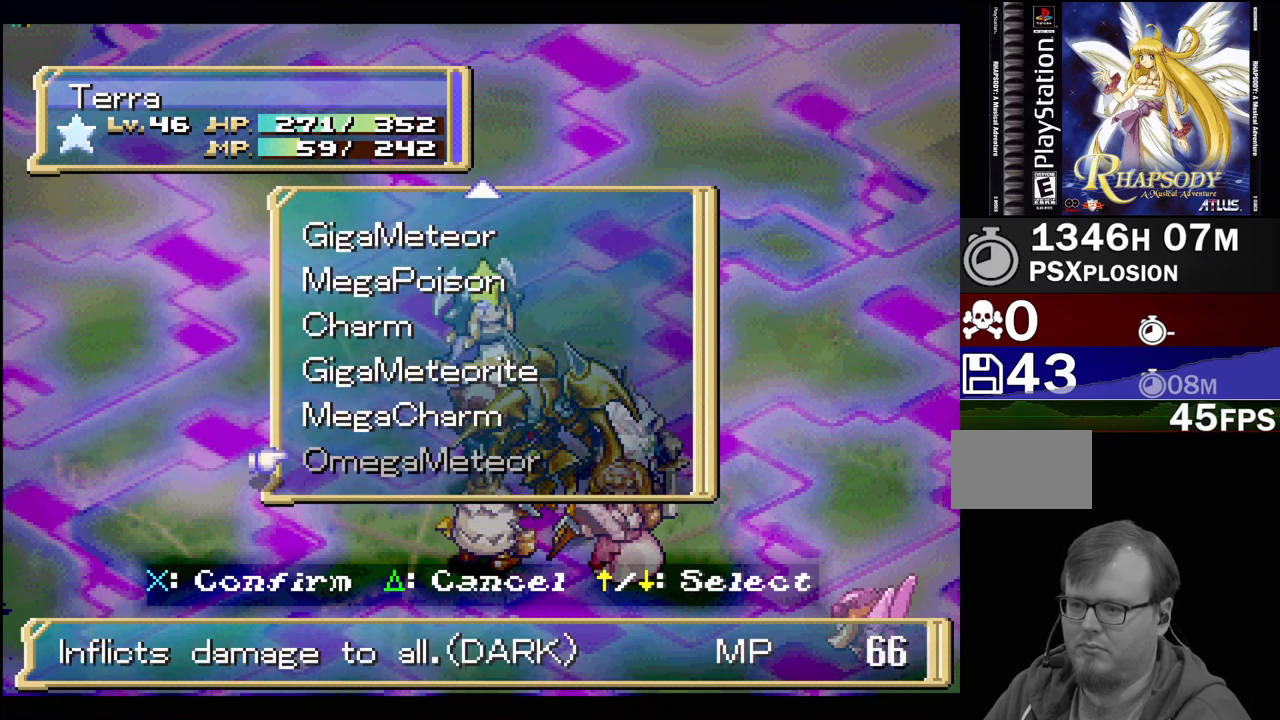
{"buttons": [], "events": [[183, "DPAD_UP", "down"], [233, "DPAD_UP", "up"], [333, "DPAD_UP", "down"], [483, "DPAD_UP", "up"]]}
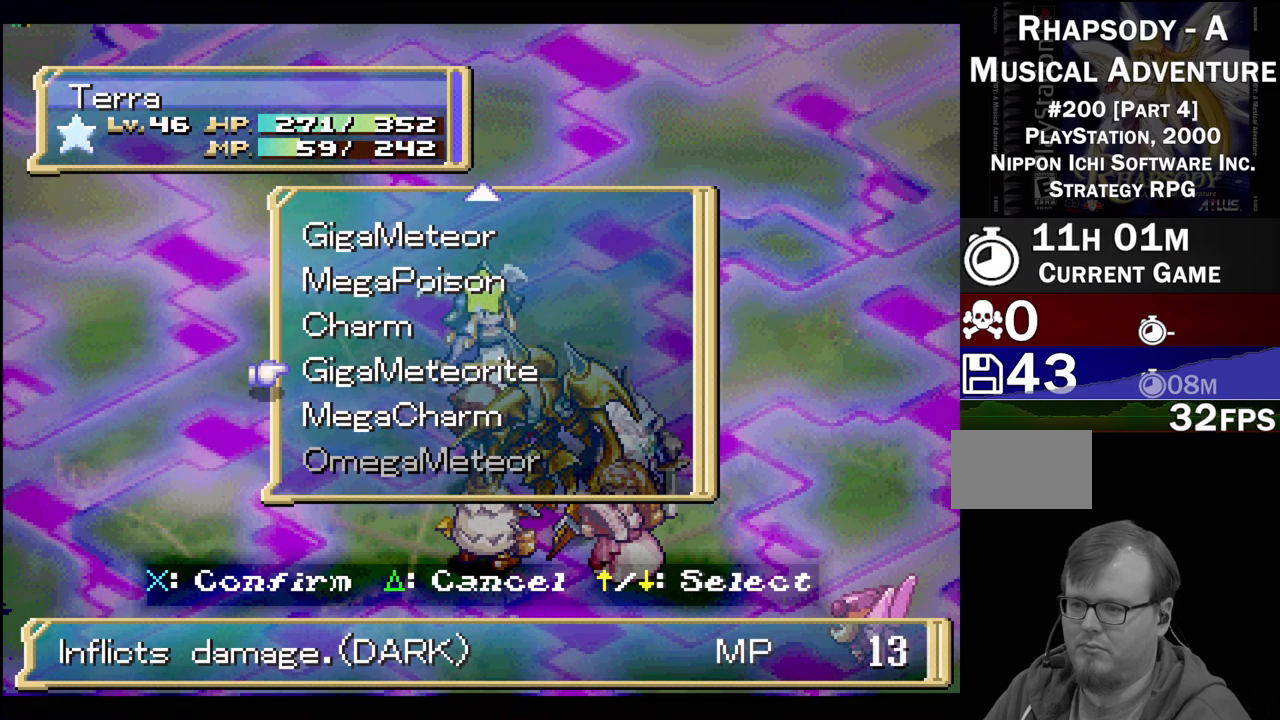
{"buttons": [], "events": []}
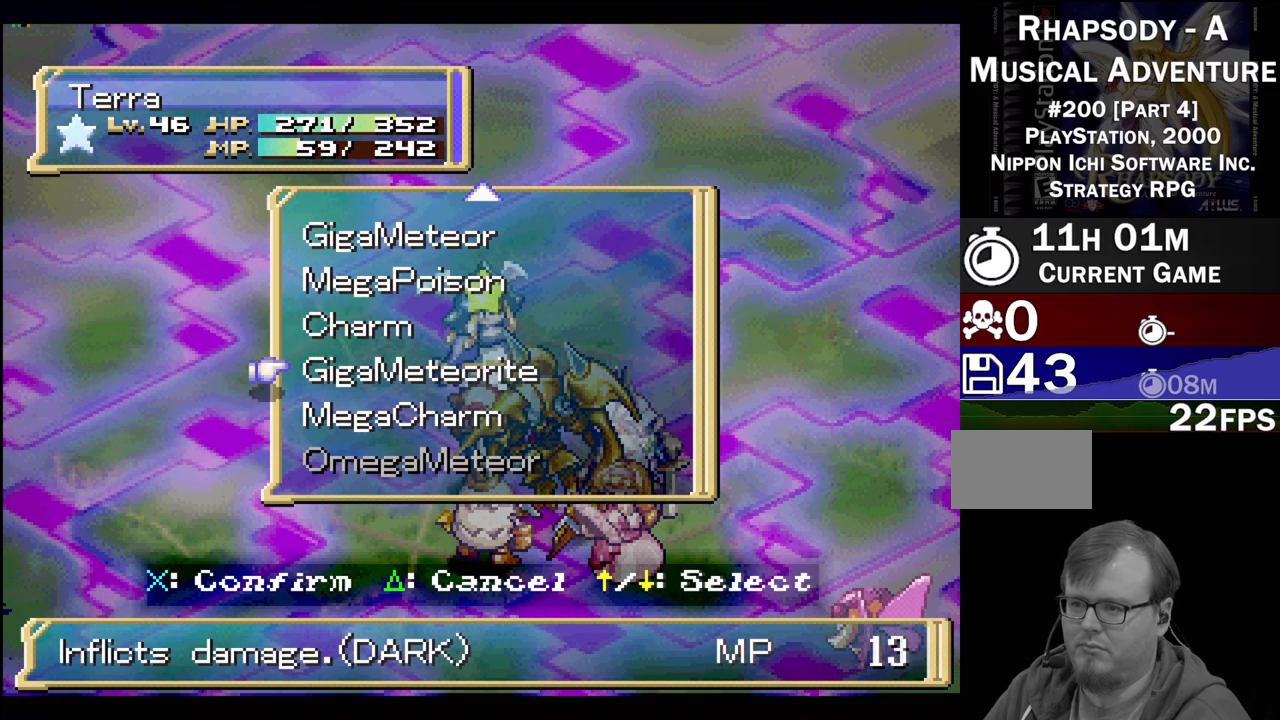
{"buttons": [], "events": []}
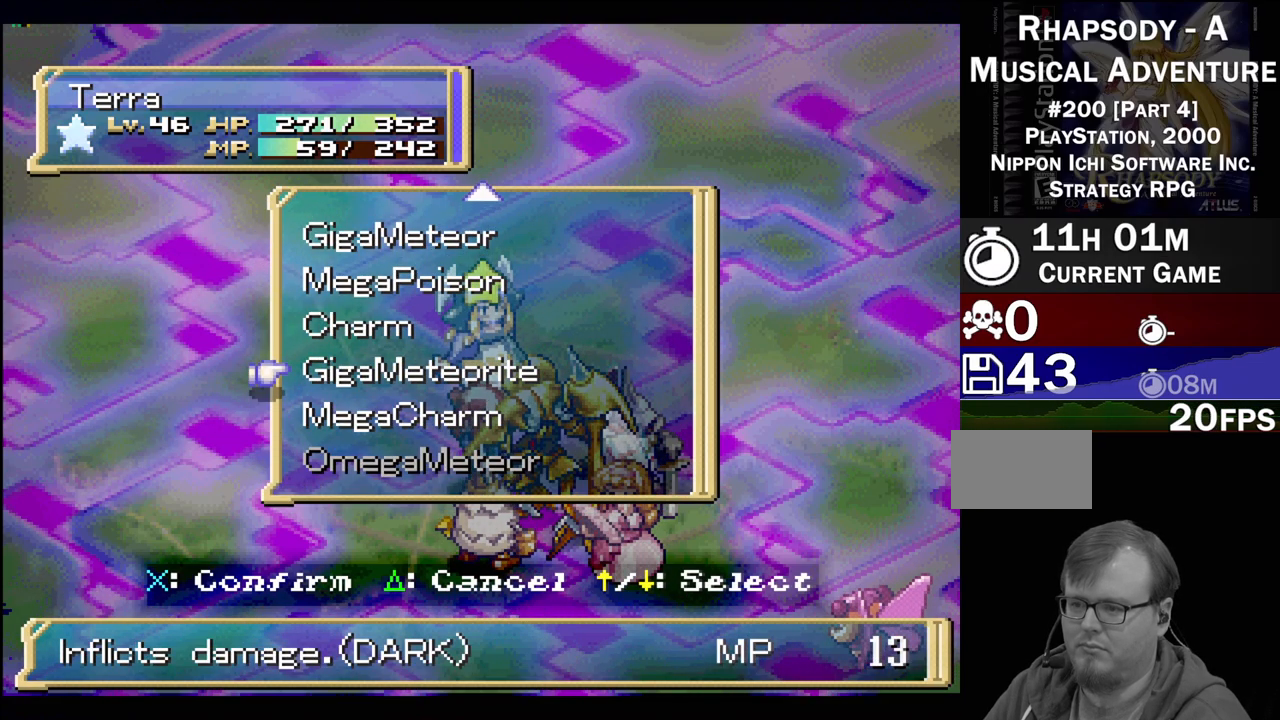
{"buttons": [], "events": []}
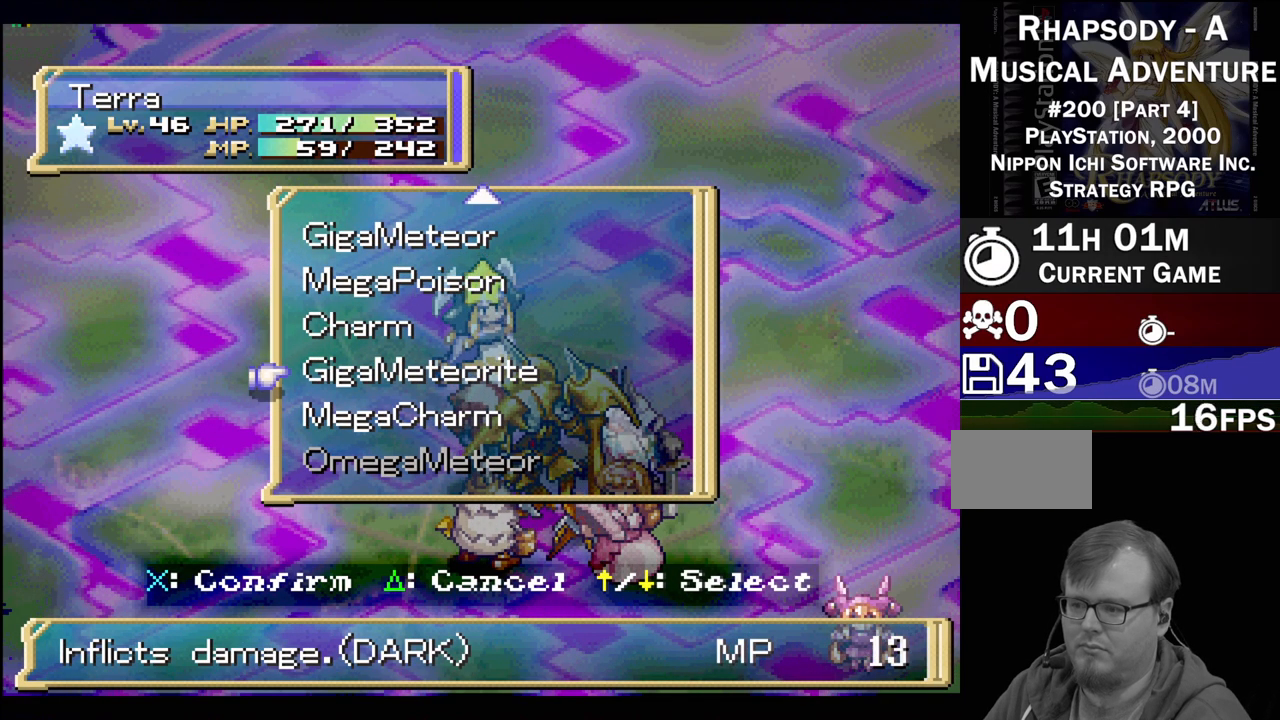
{"buttons": [], "events": [[333, "CROSS", "down"], [500, "CROSS", "up"]]}
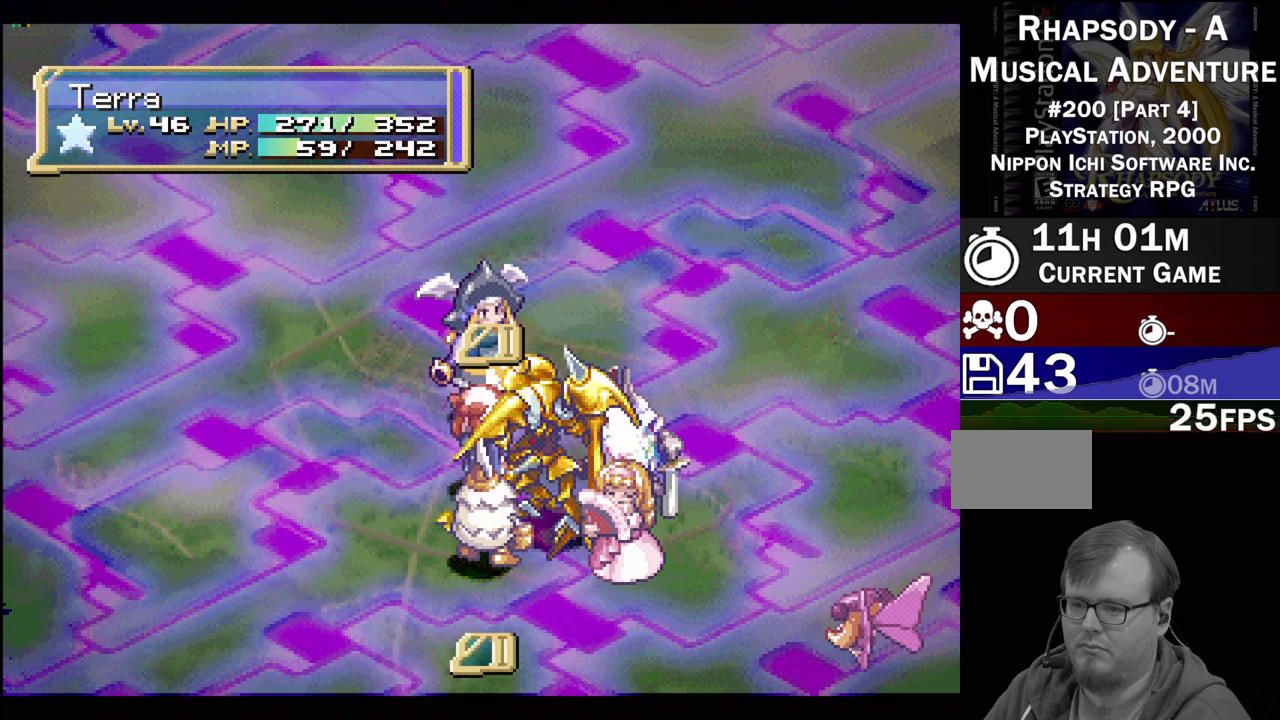
{"buttons": [], "events": []}
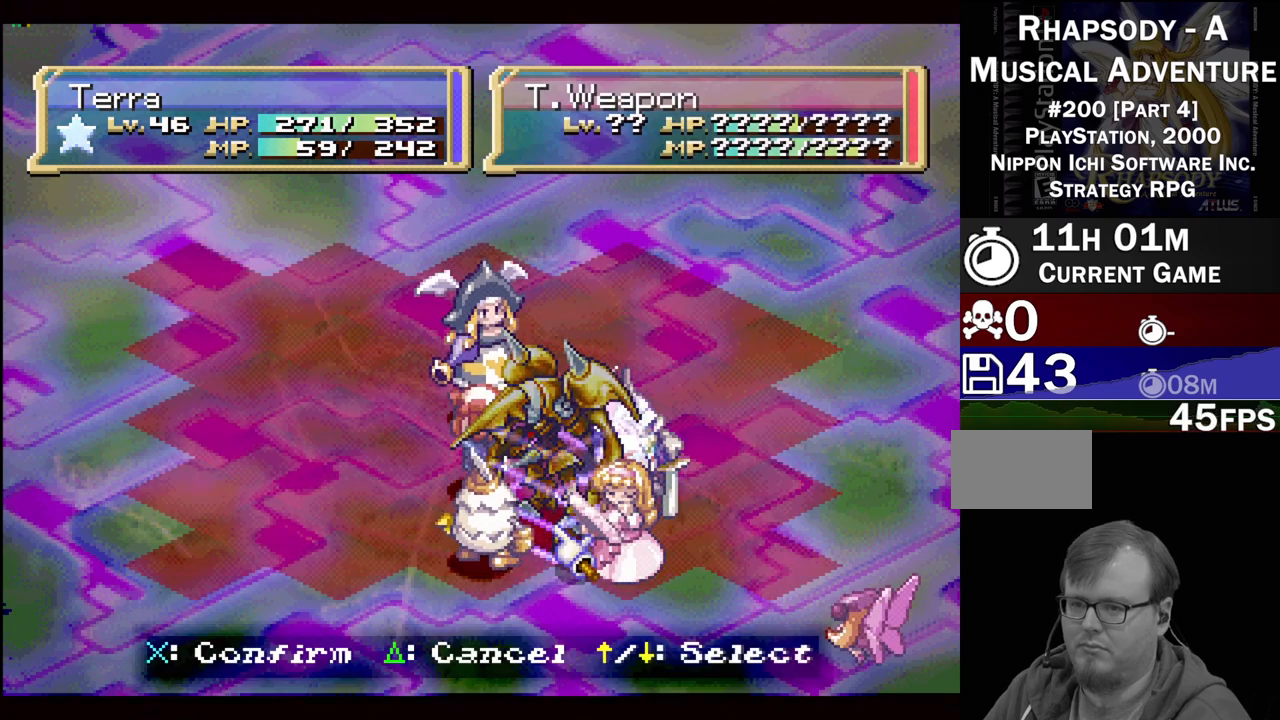
{"buttons": [], "events": [[50, "CROSS", "down"], [83, "CROSS", "up"]]}
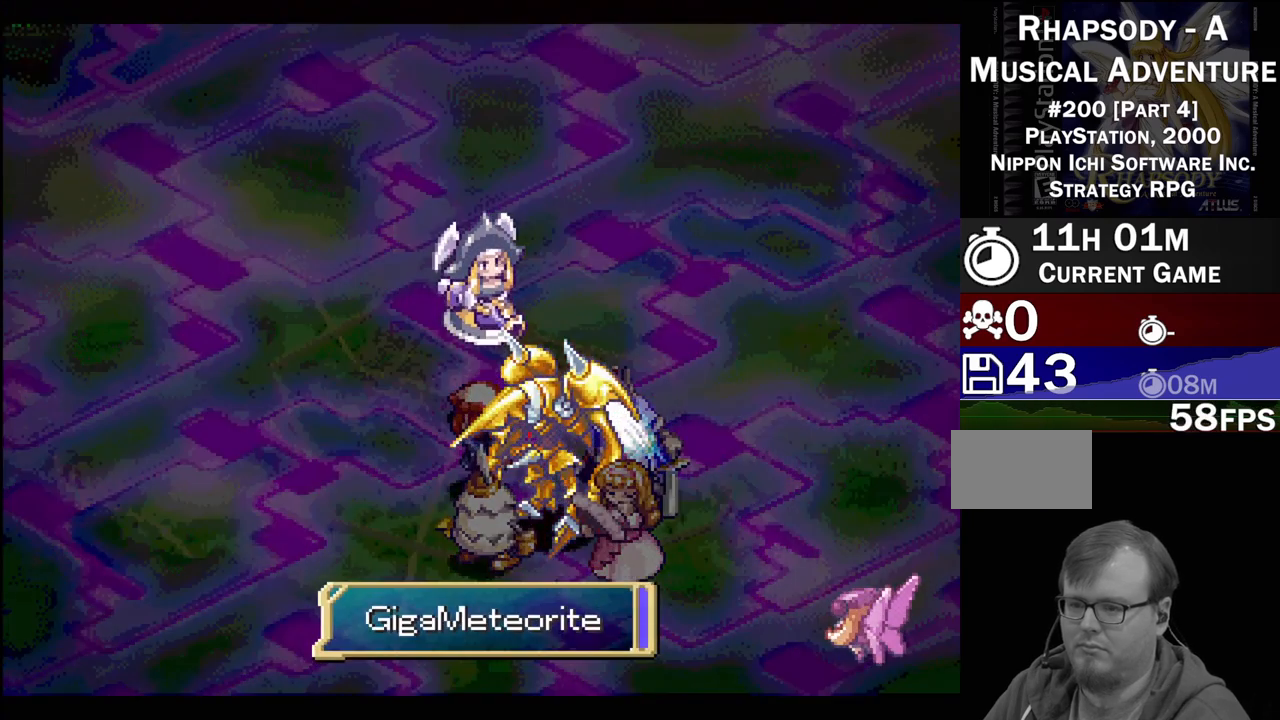
{"buttons": [], "events": []}
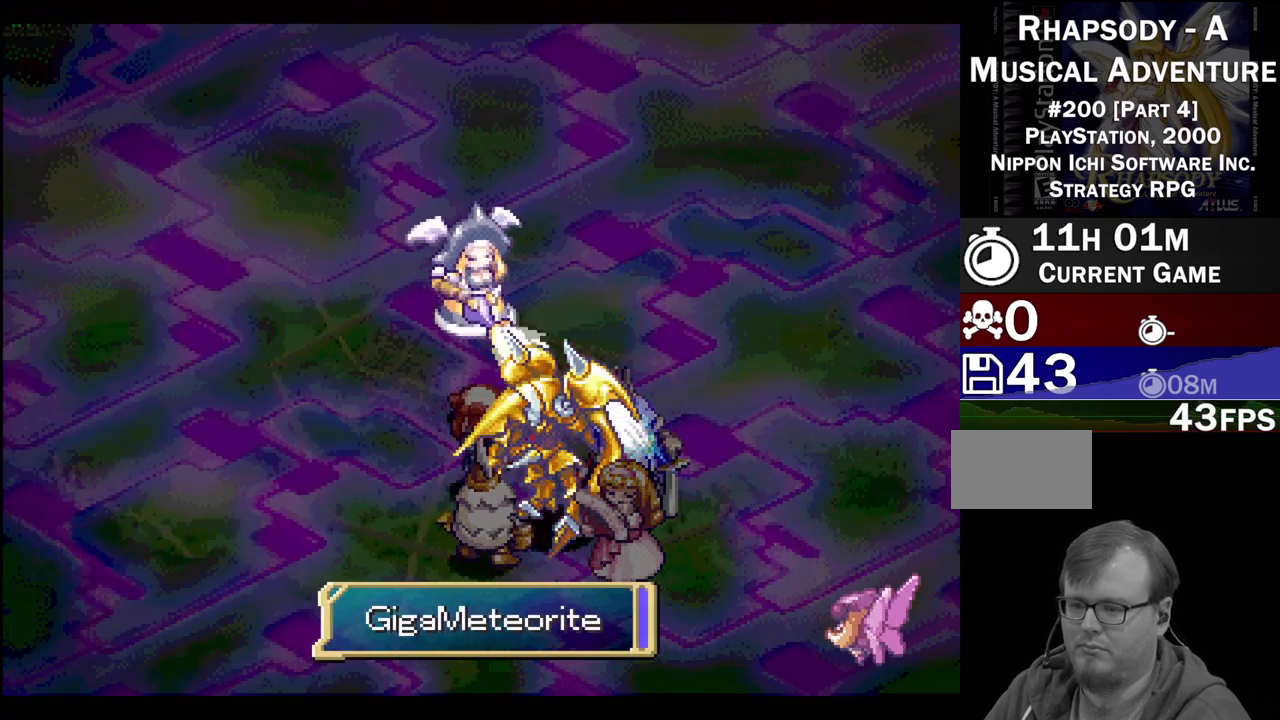
{"buttons": [], "events": []}
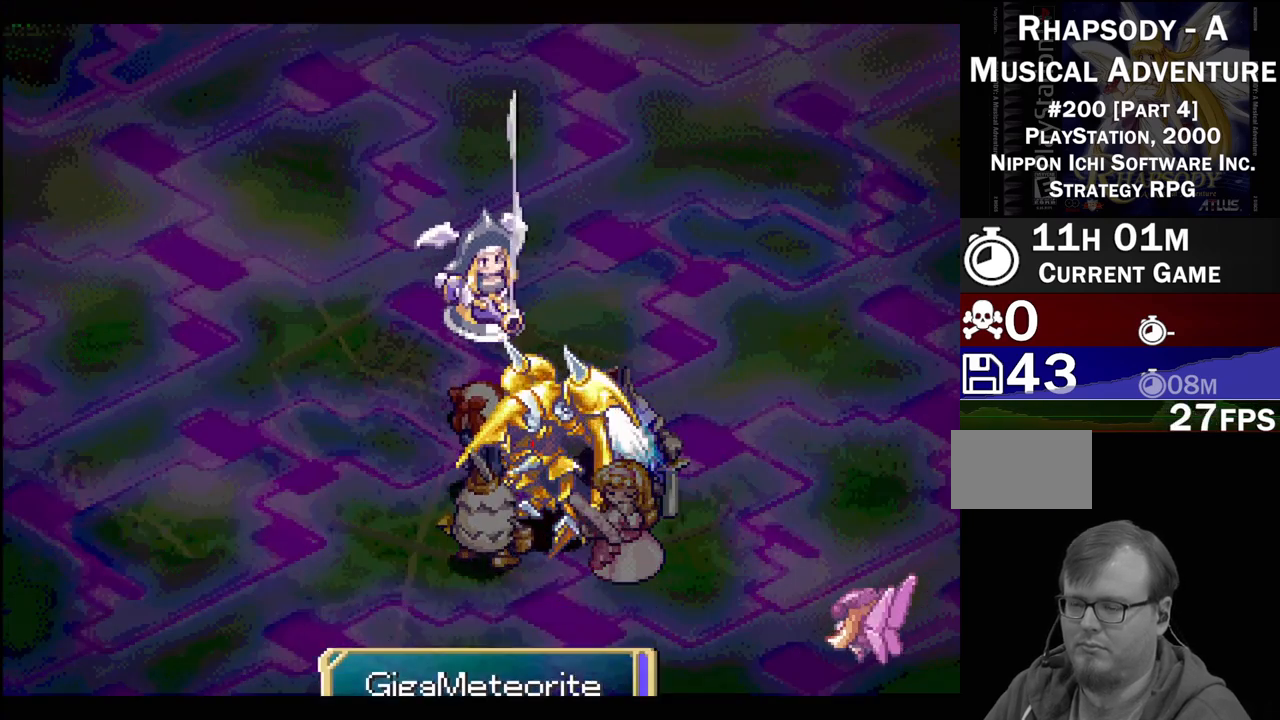
{"buttons": [], "events": []}
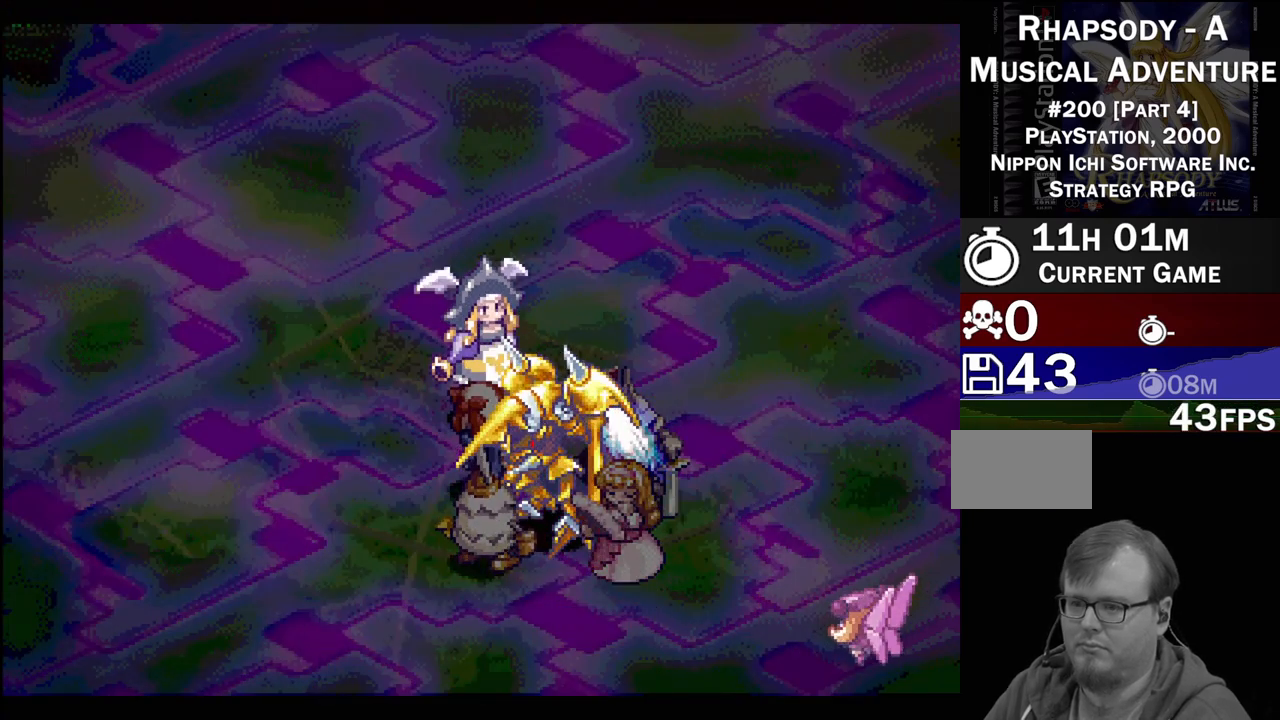
{"buttons": [], "events": []}
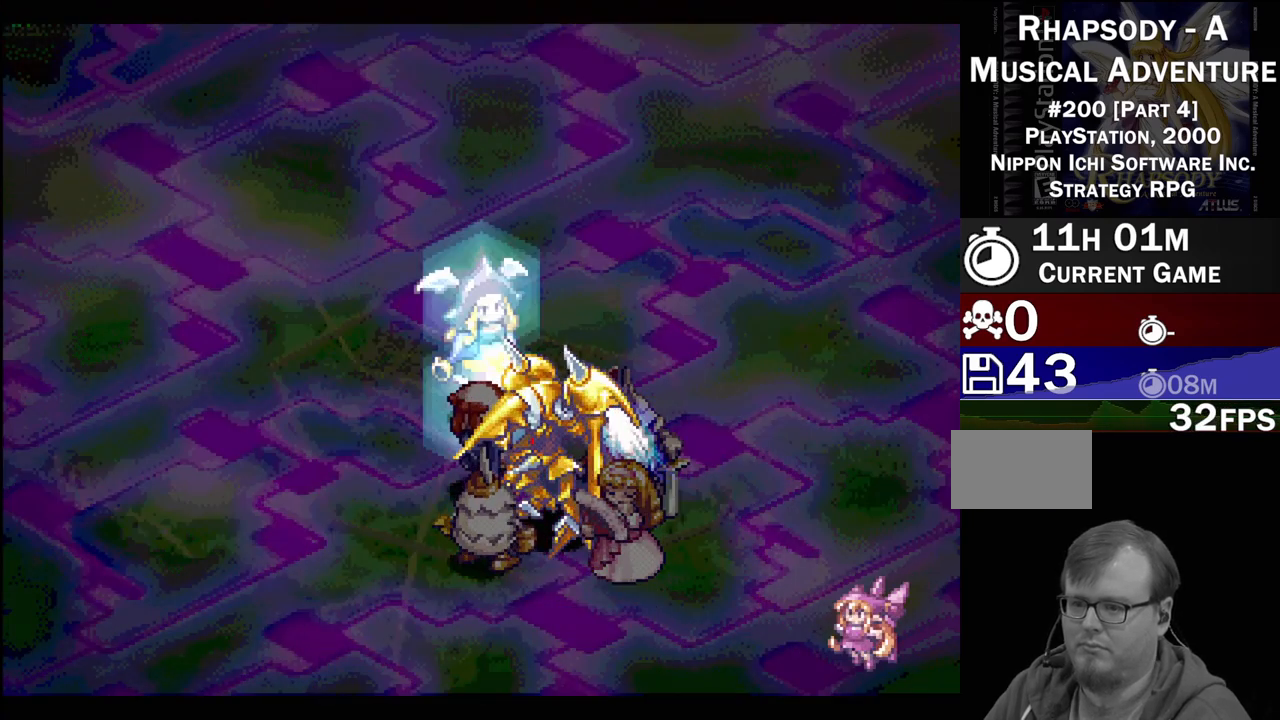
{"buttons": [], "events": []}
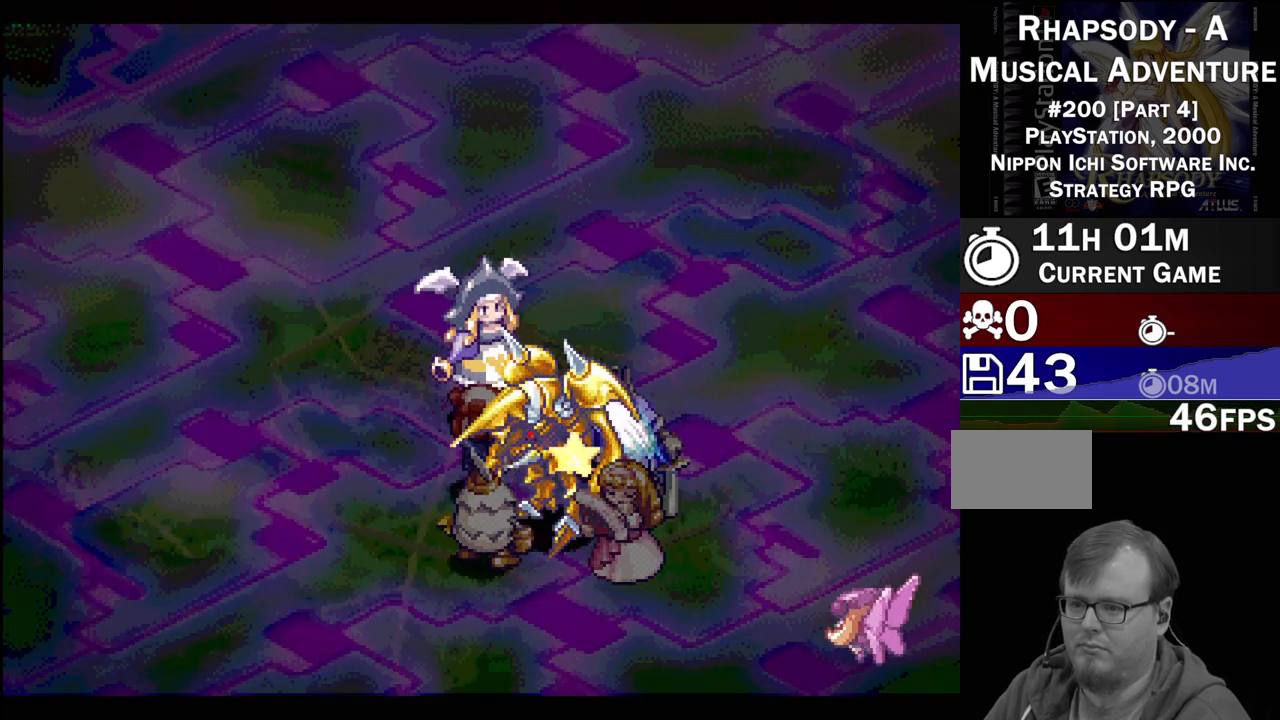
{"buttons": [], "events": []}
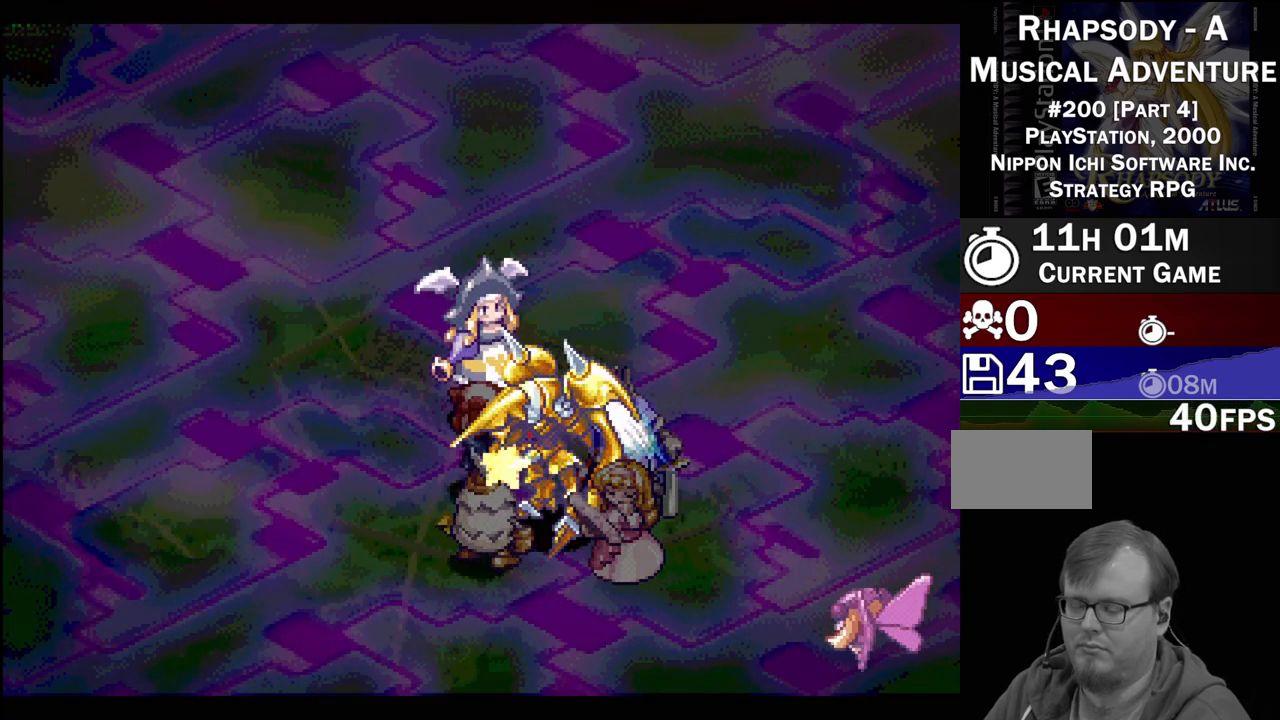
{"buttons": [], "events": []}
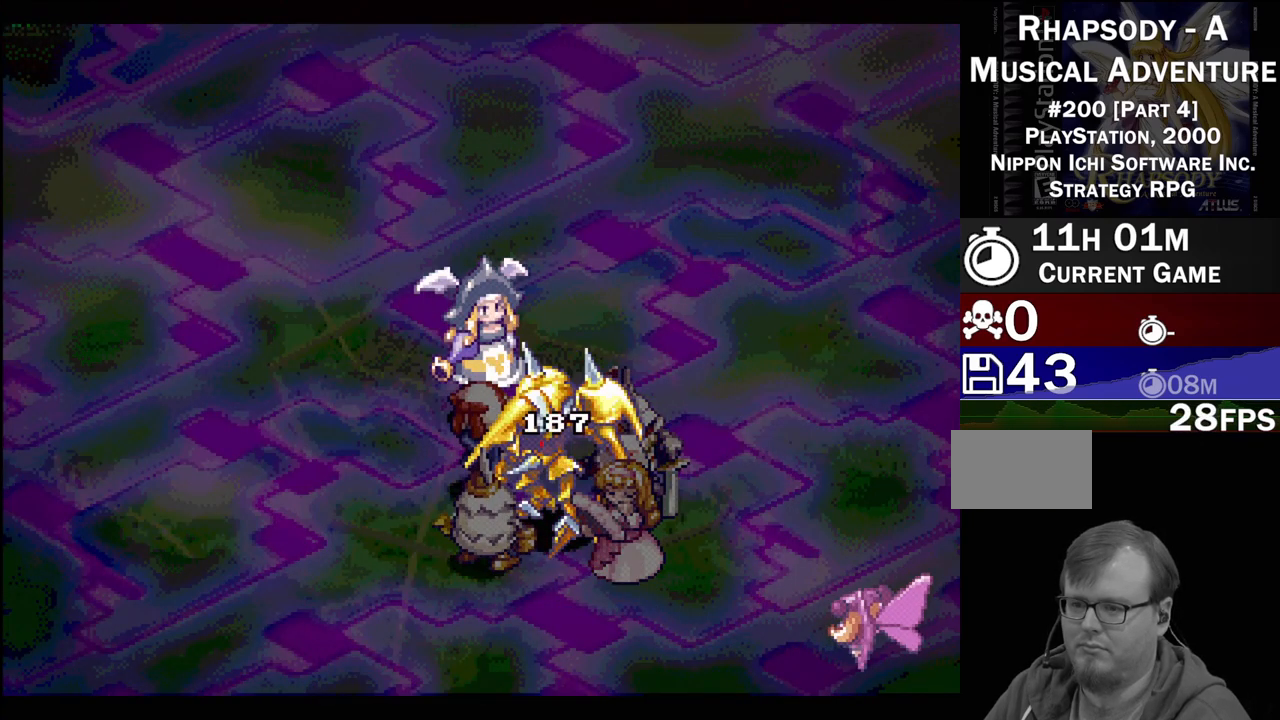
{"buttons": [], "events": []}
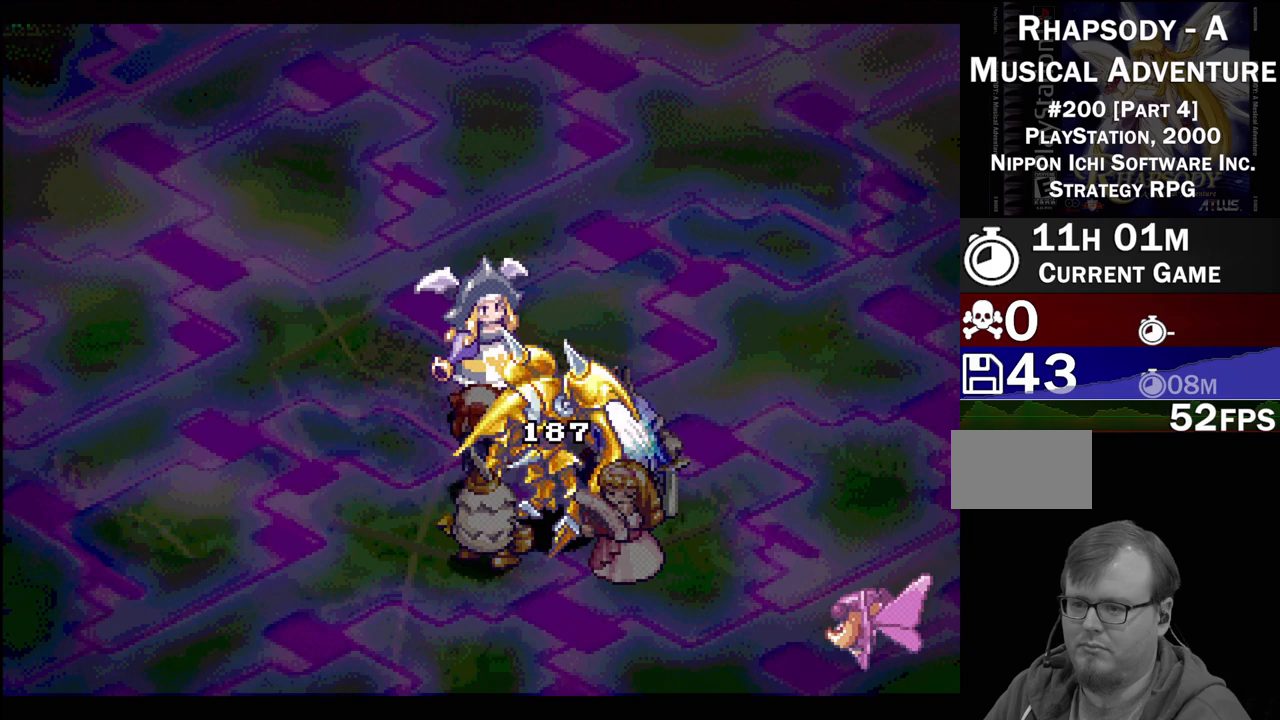
{"buttons": [], "events": []}
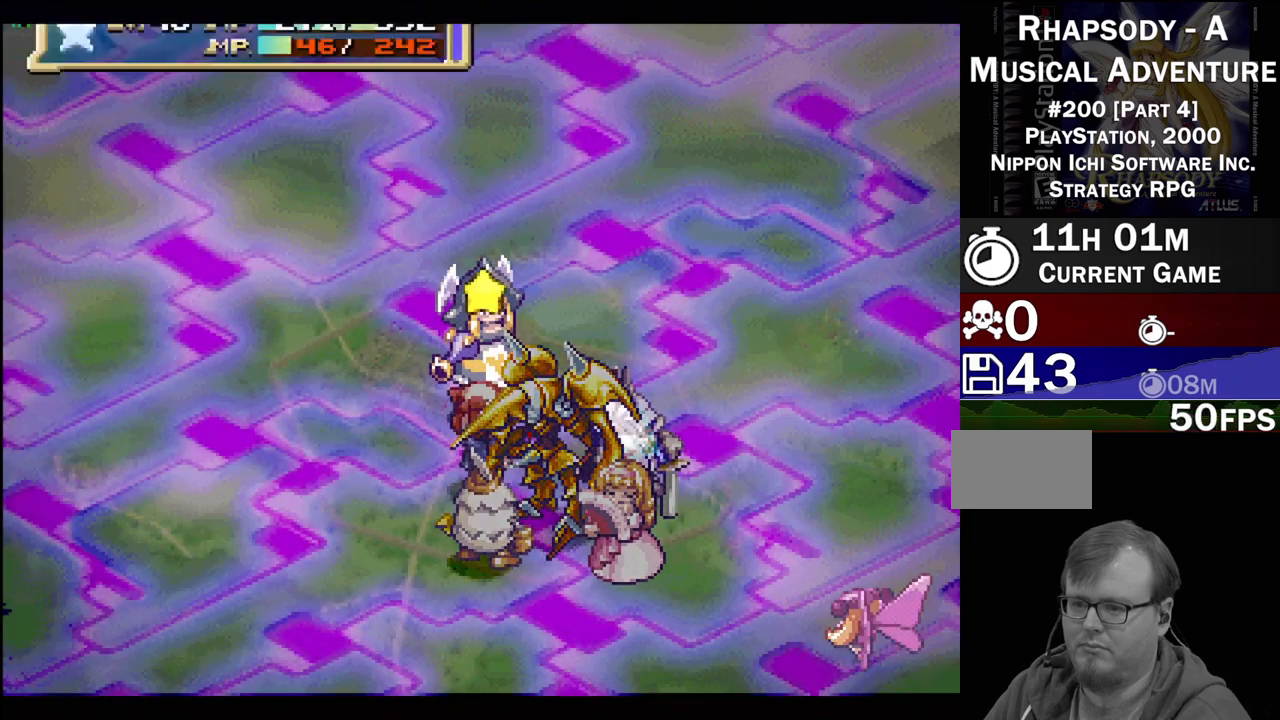
{"buttons": [], "events": []}
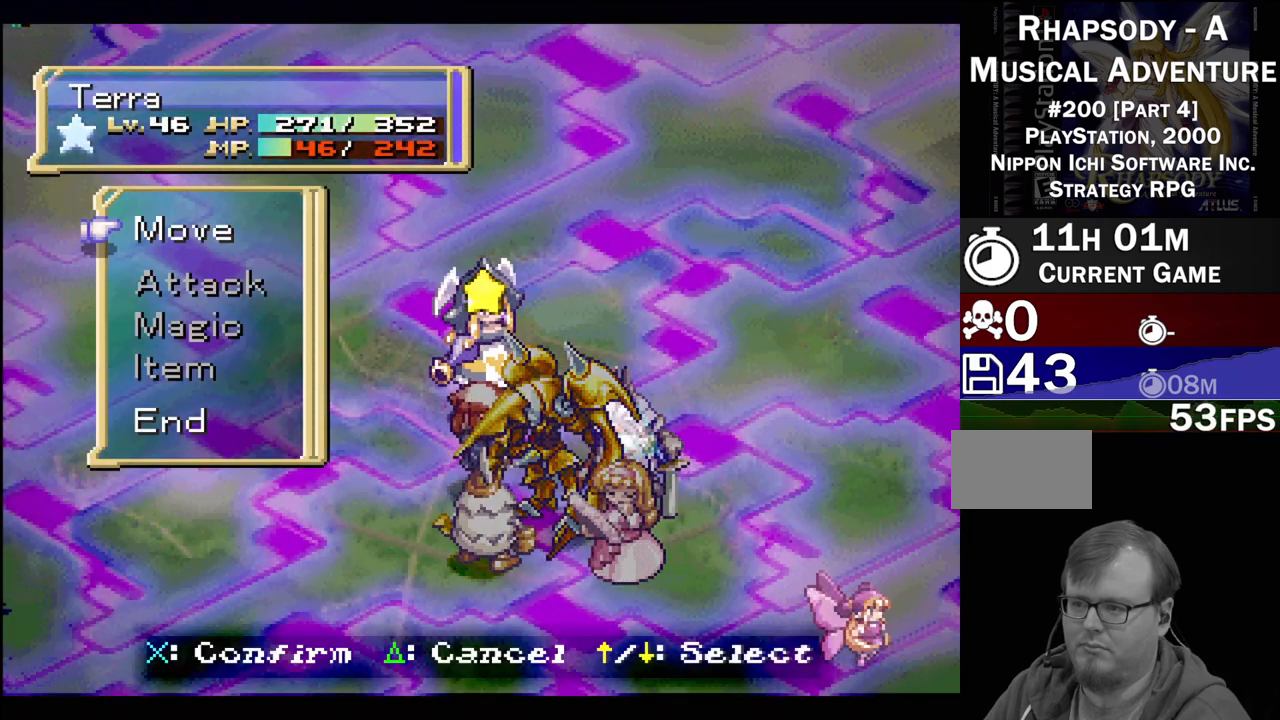
{"buttons": ["DPAD_UP"], "events": [[417, "DPAD_UP", "down"]]}
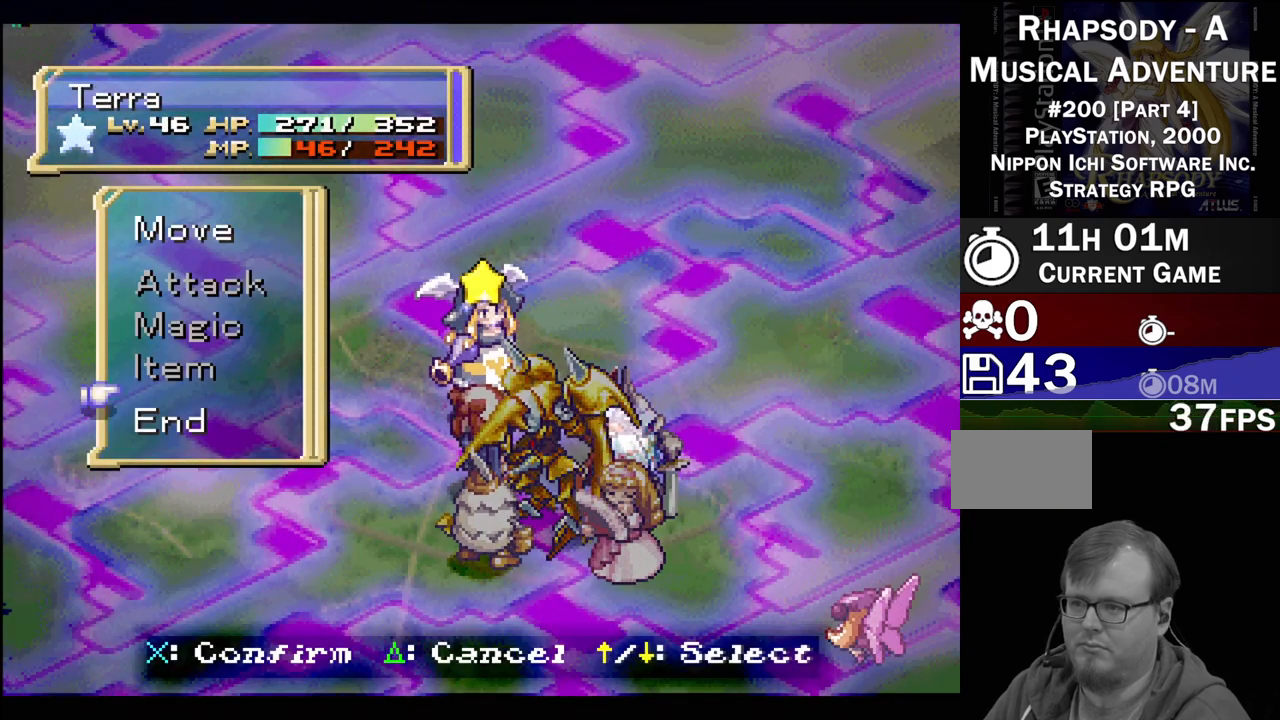
{"buttons": [], "events": [[67, "DPAD_UP", "up"], [83, "CROSS", "down"], [233, "CROSS", "up"]]}
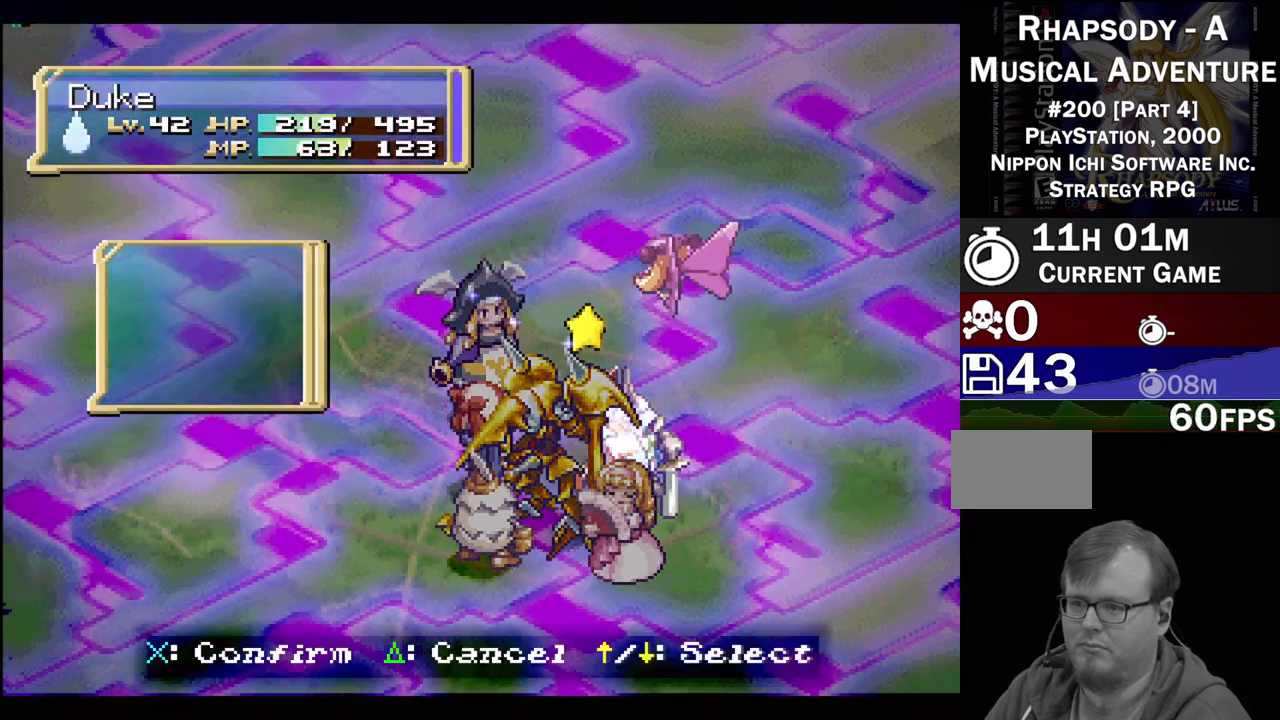
{"buttons": [], "events": []}
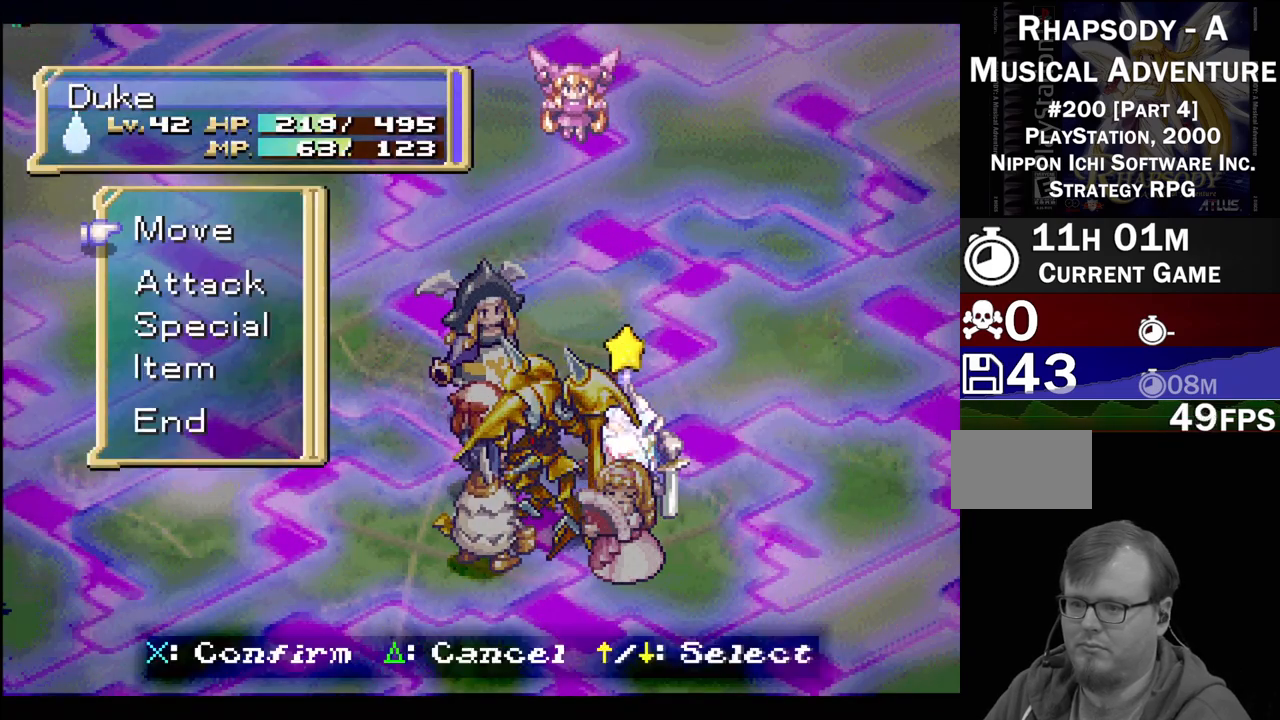
{"buttons": [], "events": []}
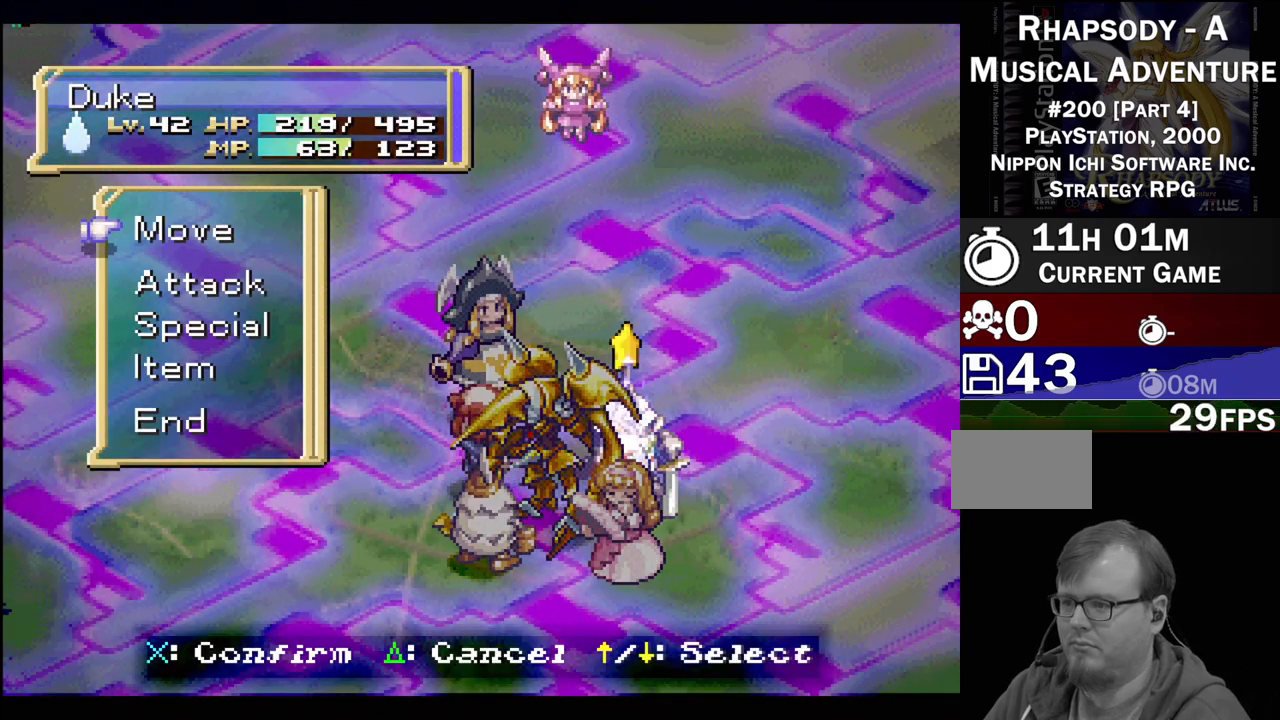
{"buttons": [], "events": [[133, "DPAD_DOWN", "down"], [233, "DPAD_DOWN", "up"], [417, "CROSS", "down"], [500, "CROSS", "up"]]}
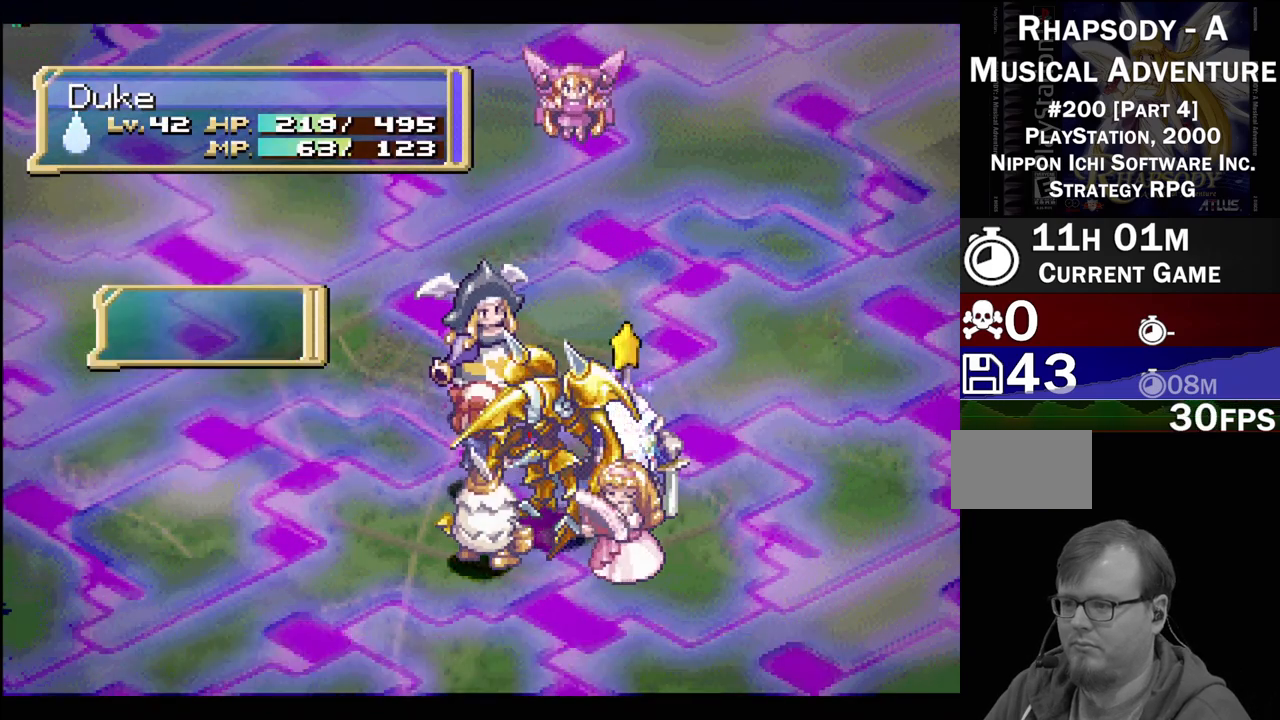
{"buttons": [], "events": []}
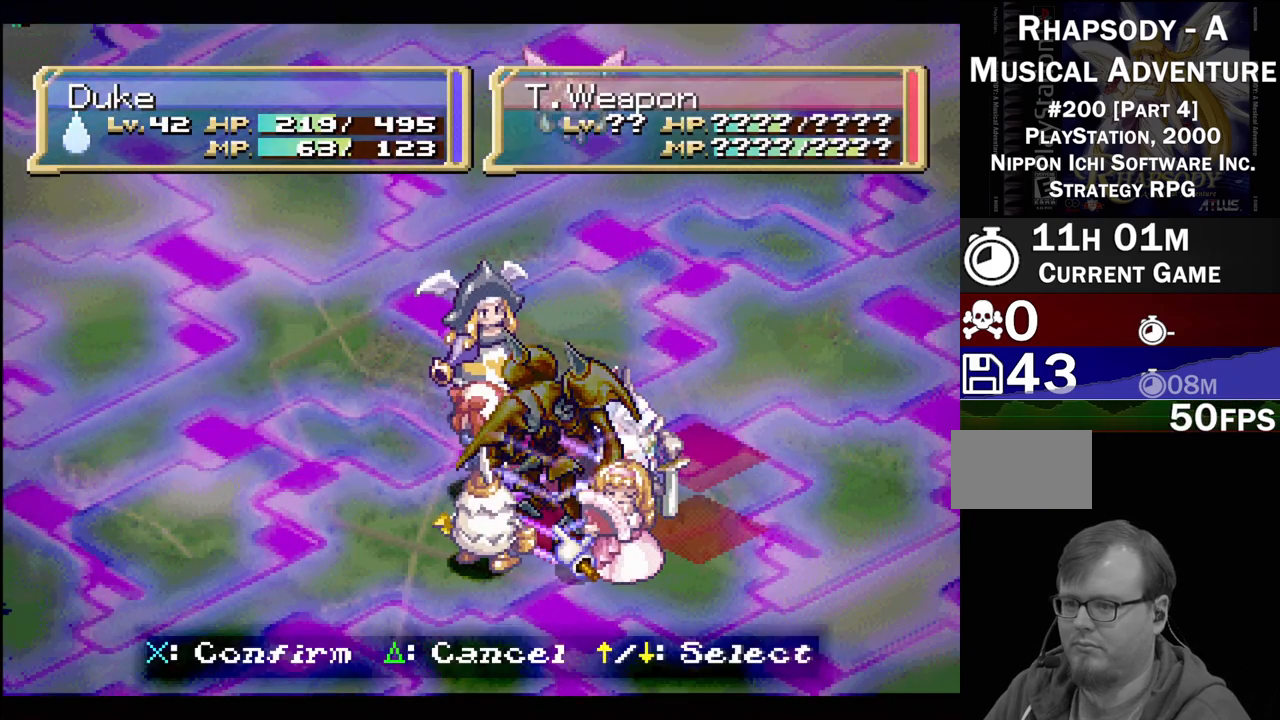
{"buttons": [], "events": [[167, "CROSS", "down"], [300, "CROSS", "up"]]}
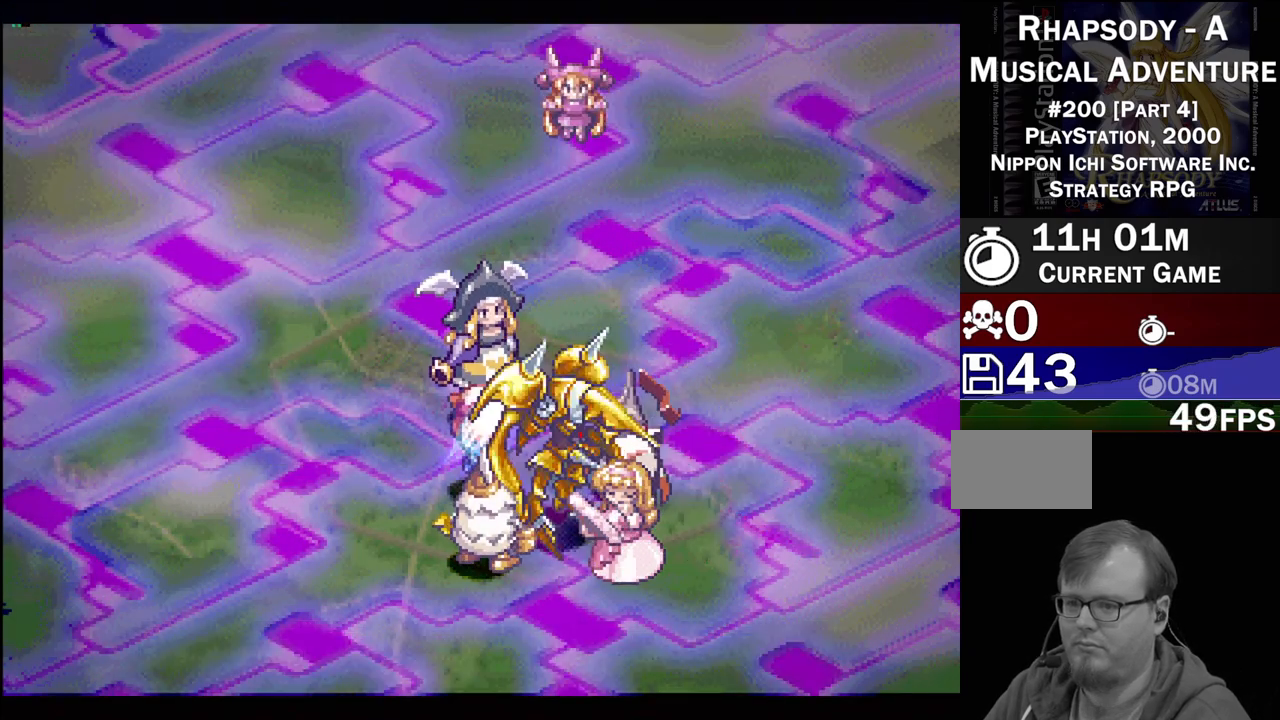
{"buttons": [], "events": []}
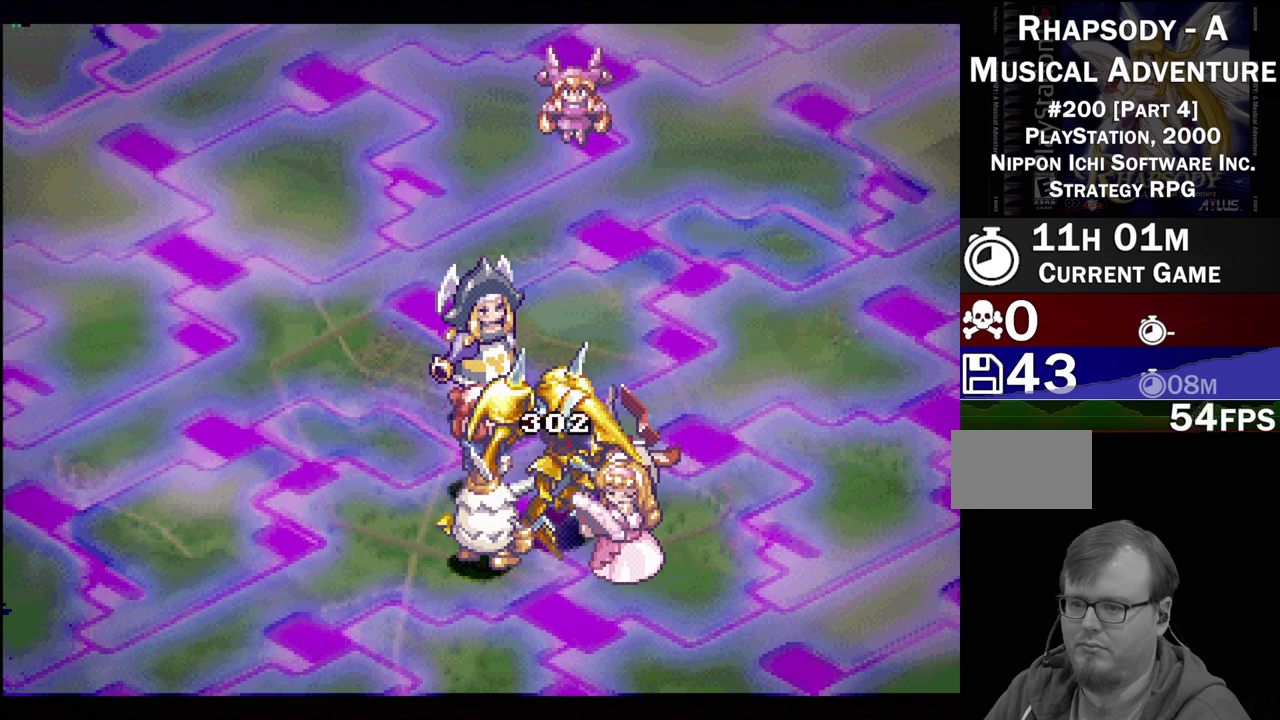
{"buttons": [], "events": []}
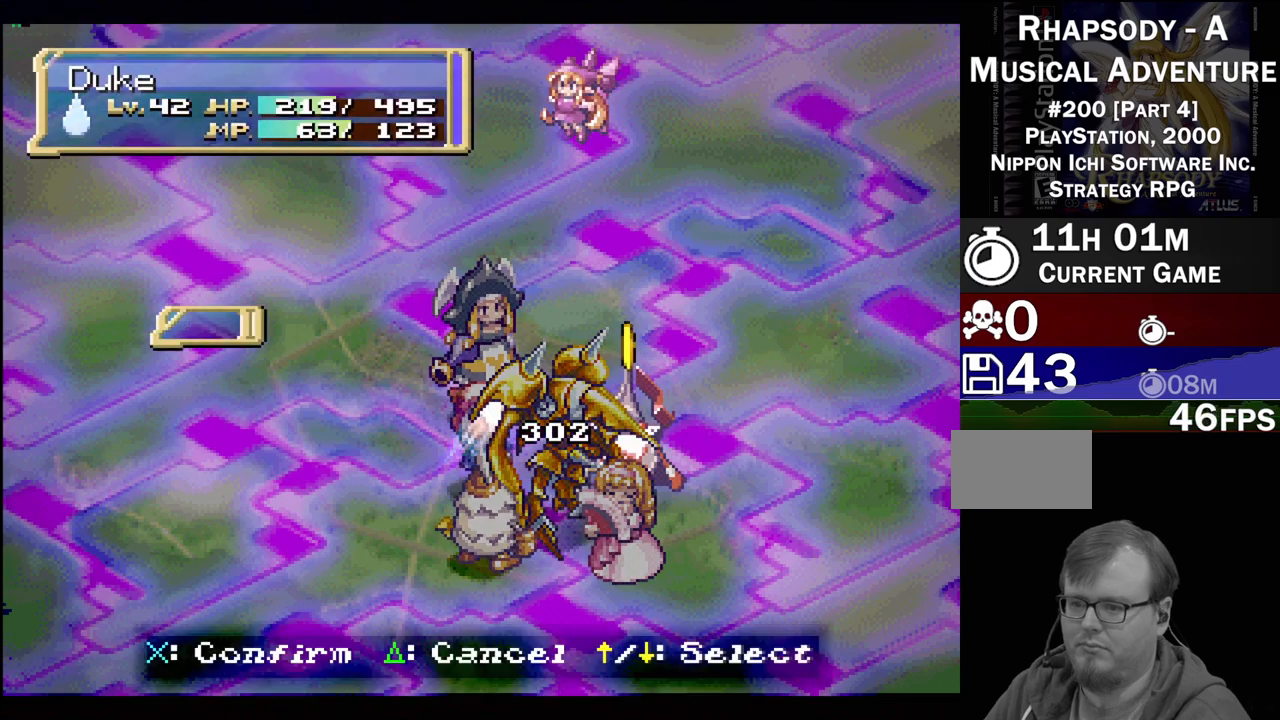
{"buttons": [], "events": []}
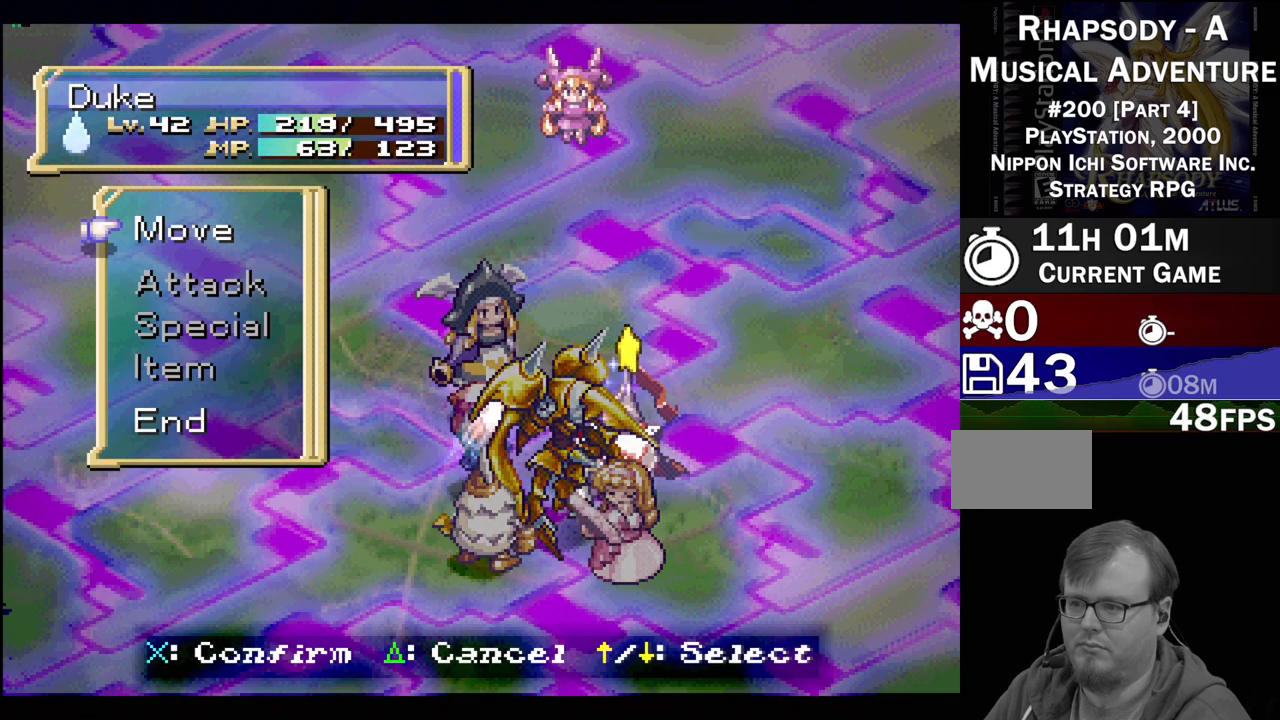
{"buttons": ["CROSS"], "events": [[300, "DPAD_UP", "down"], [417, "DPAD_UP", "up"], [433, "CROSS", "down"]]}
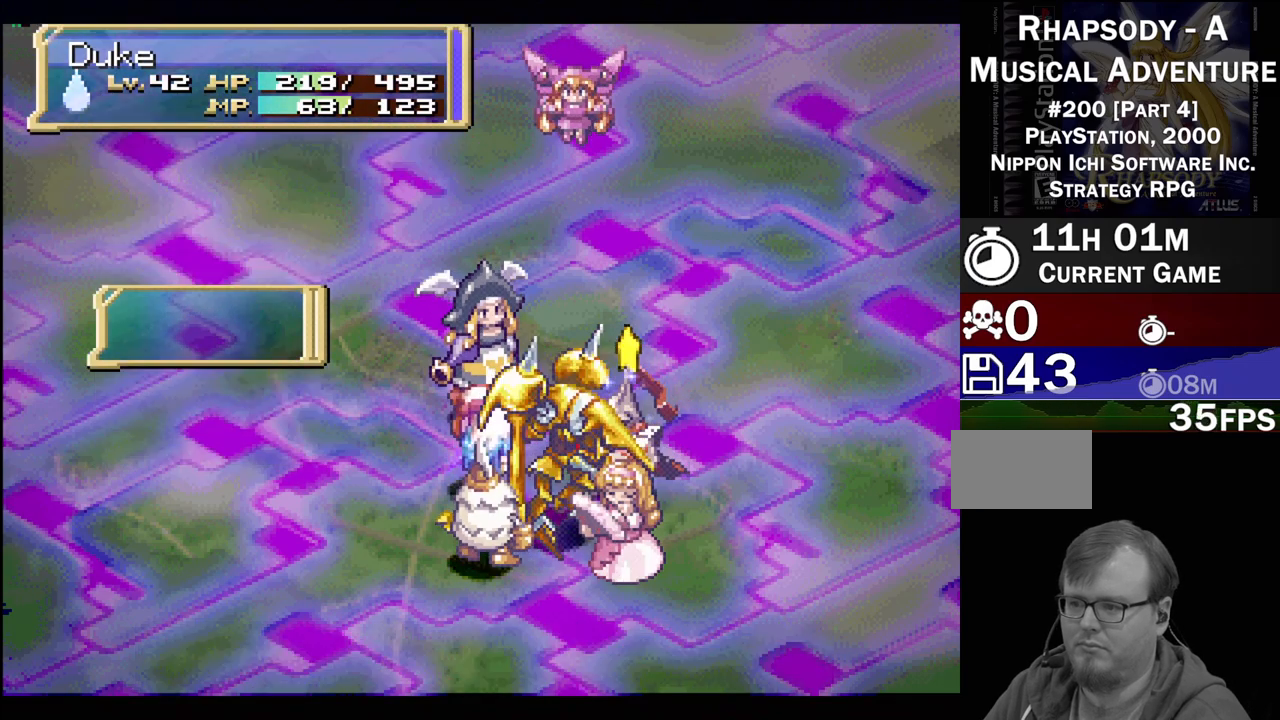
{"buttons": [], "events": [[50, "CROSS", "up"]]}